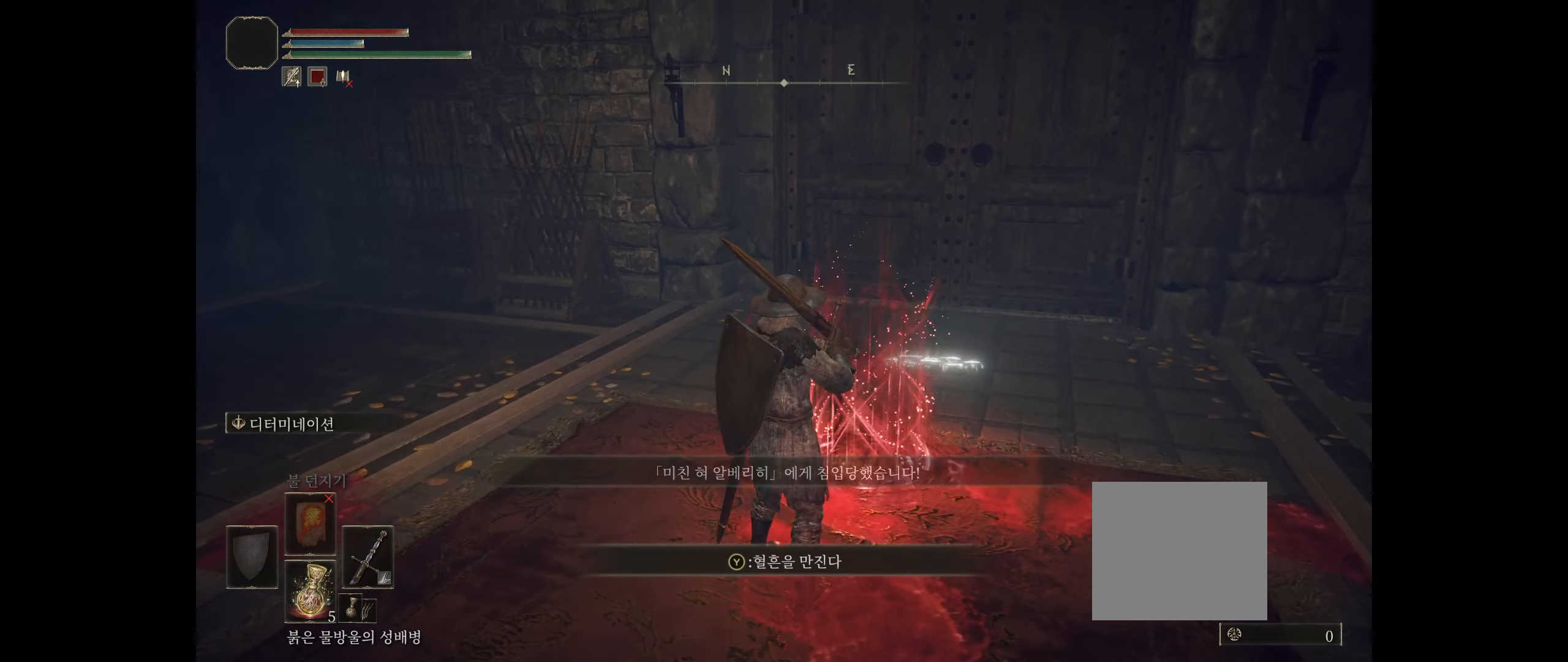
Gameplay with a controller (Xbox layout); each line is a JSON object with the inputs held at the frame after it. "events" lists button and stick changes between this image and that frame as [ms after this image, input, new state], when the widget could be followed in between. Not read: DPAD_DOWN DPAD_LEFT DPAD_RIGHT DPAD_UP L1 L3 R1 R3 other_buttons right_stick.
{"buttons": [], "left_stick": "center", "events": []}
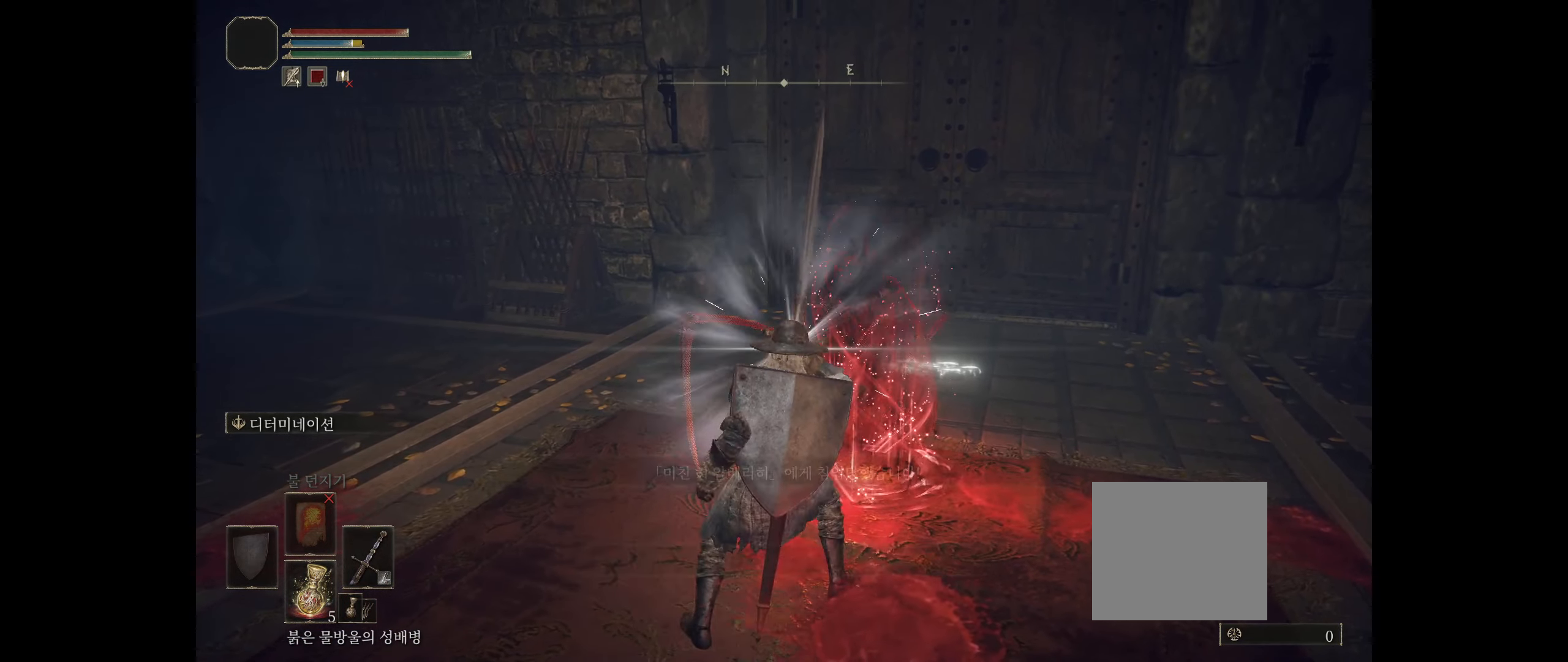
{"buttons": [], "left_stick": "center", "events": []}
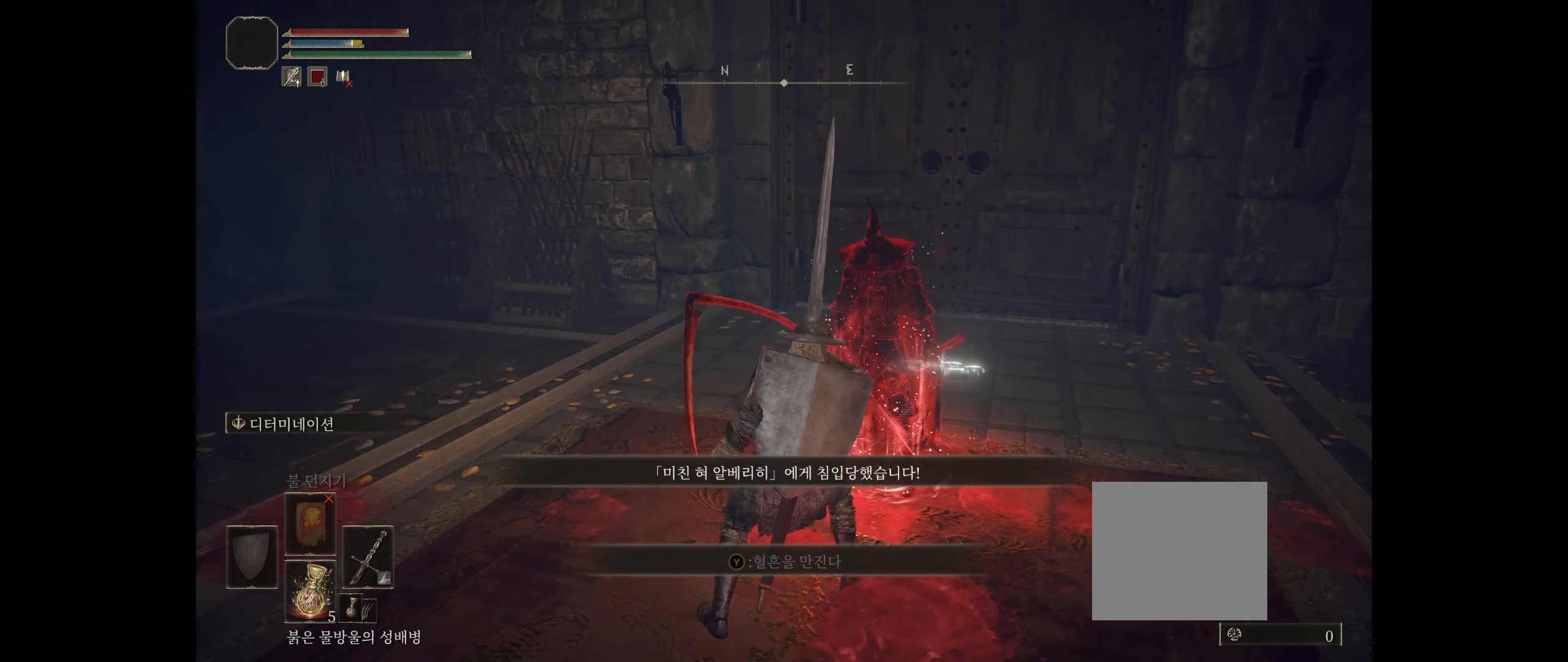
{"buttons": [], "left_stick": "center", "events": []}
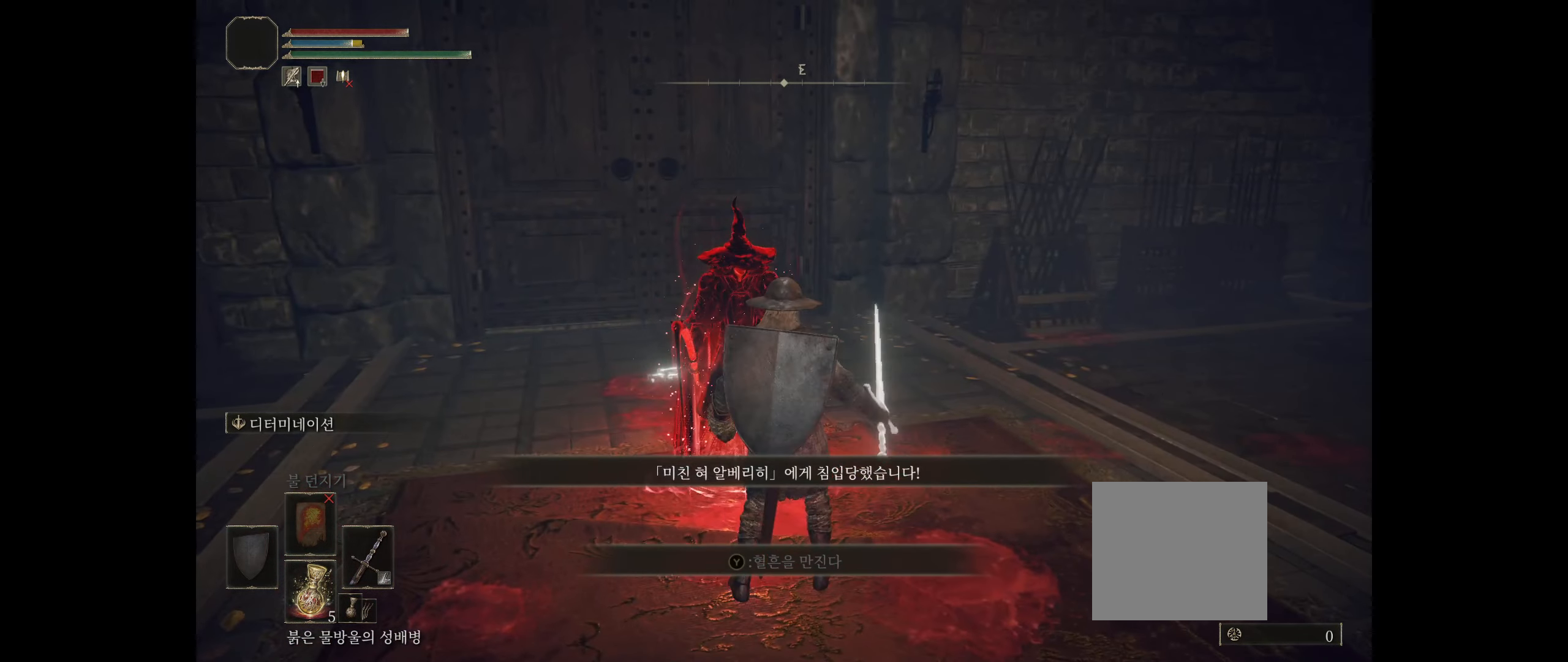
{"buttons": [], "left_stick": "center", "events": []}
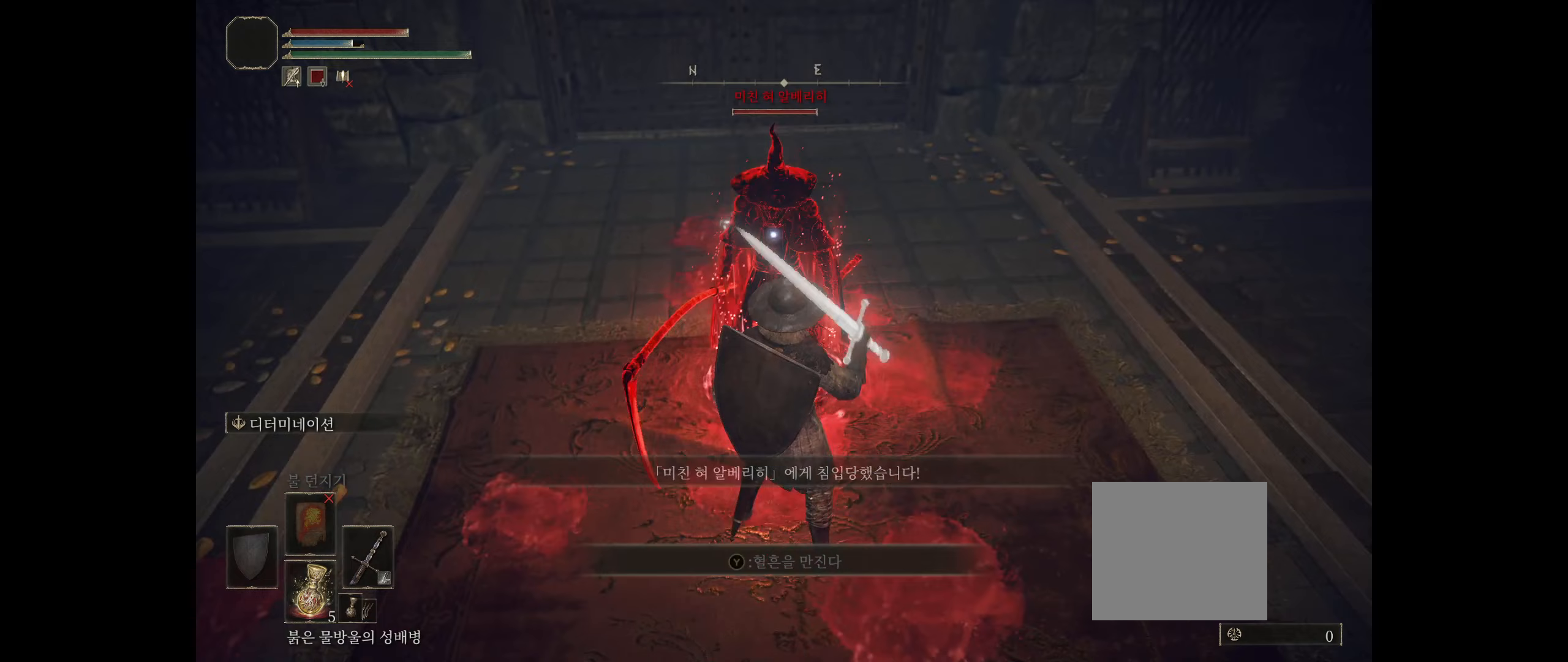
{"buttons": [], "left_stick": "center", "events": []}
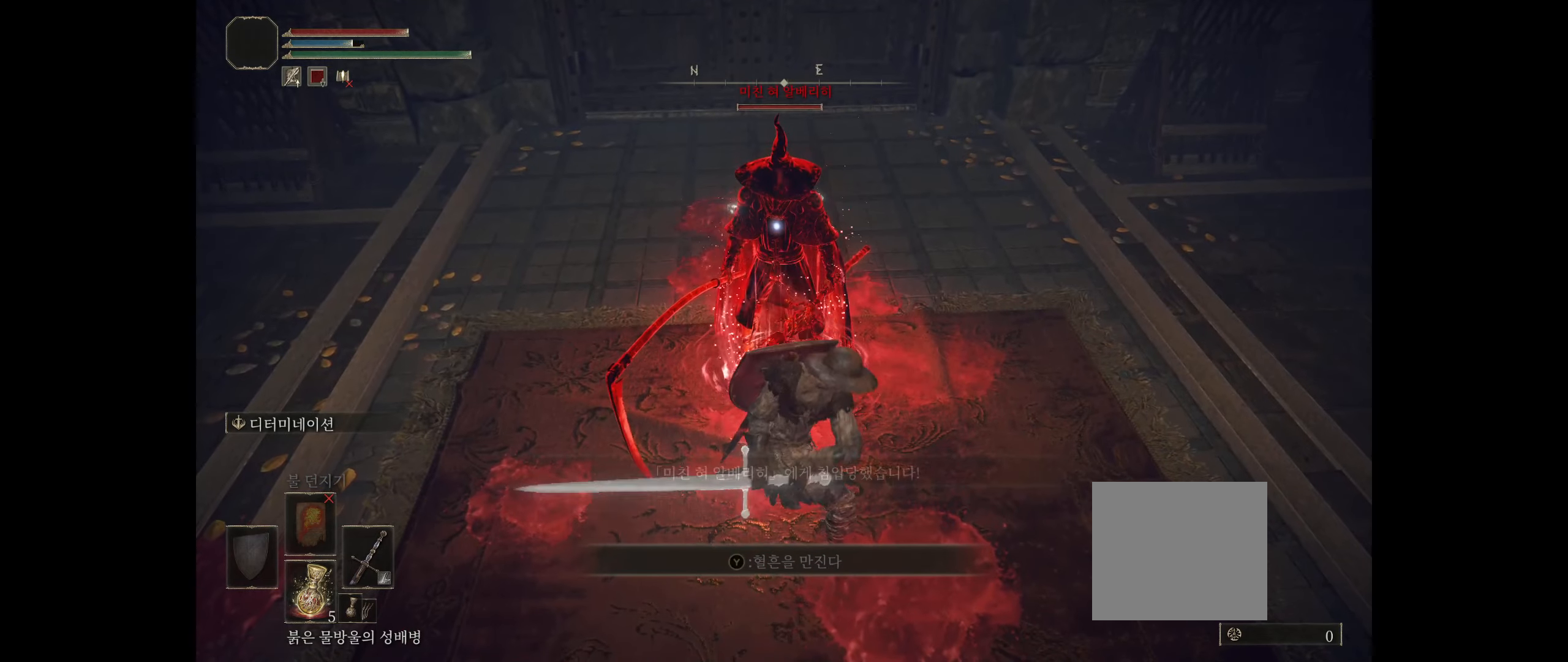
{"buttons": [], "left_stick": "center", "events": []}
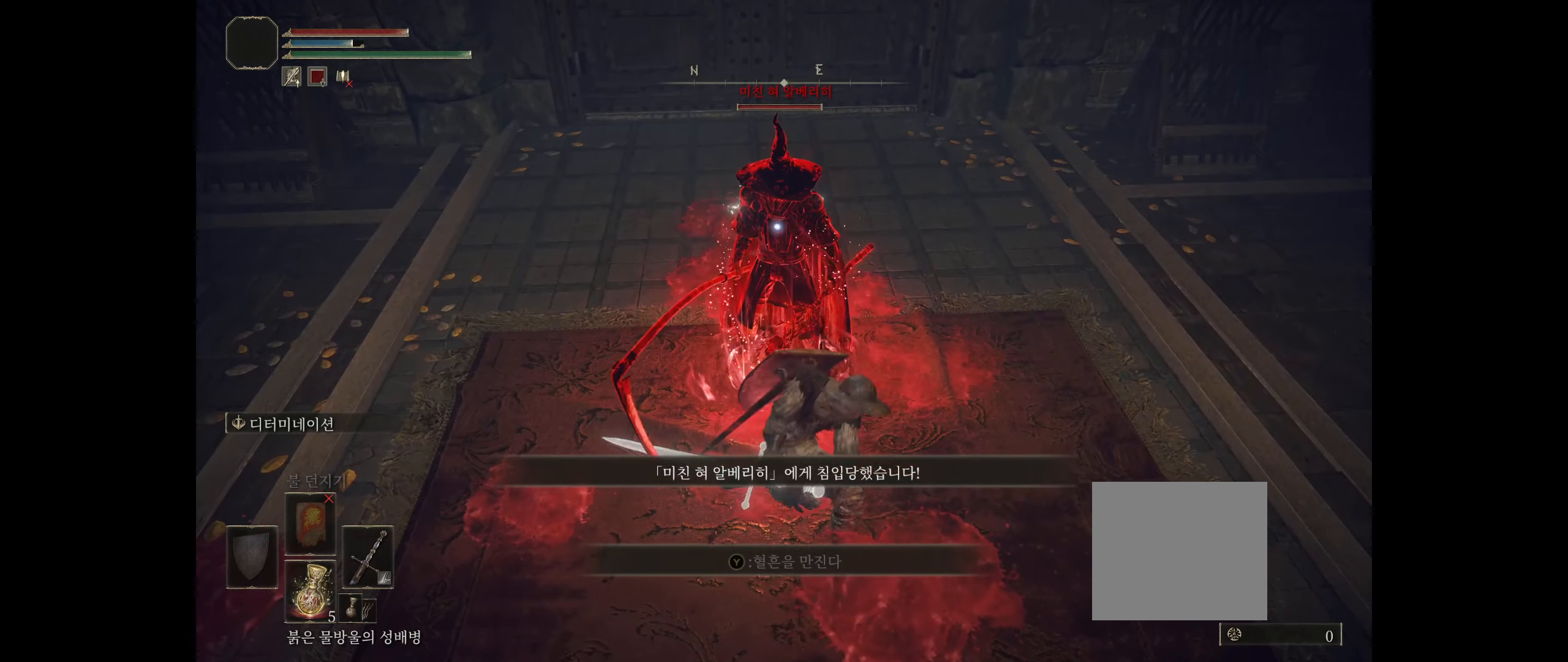
{"buttons": [], "left_stick": "center", "events": []}
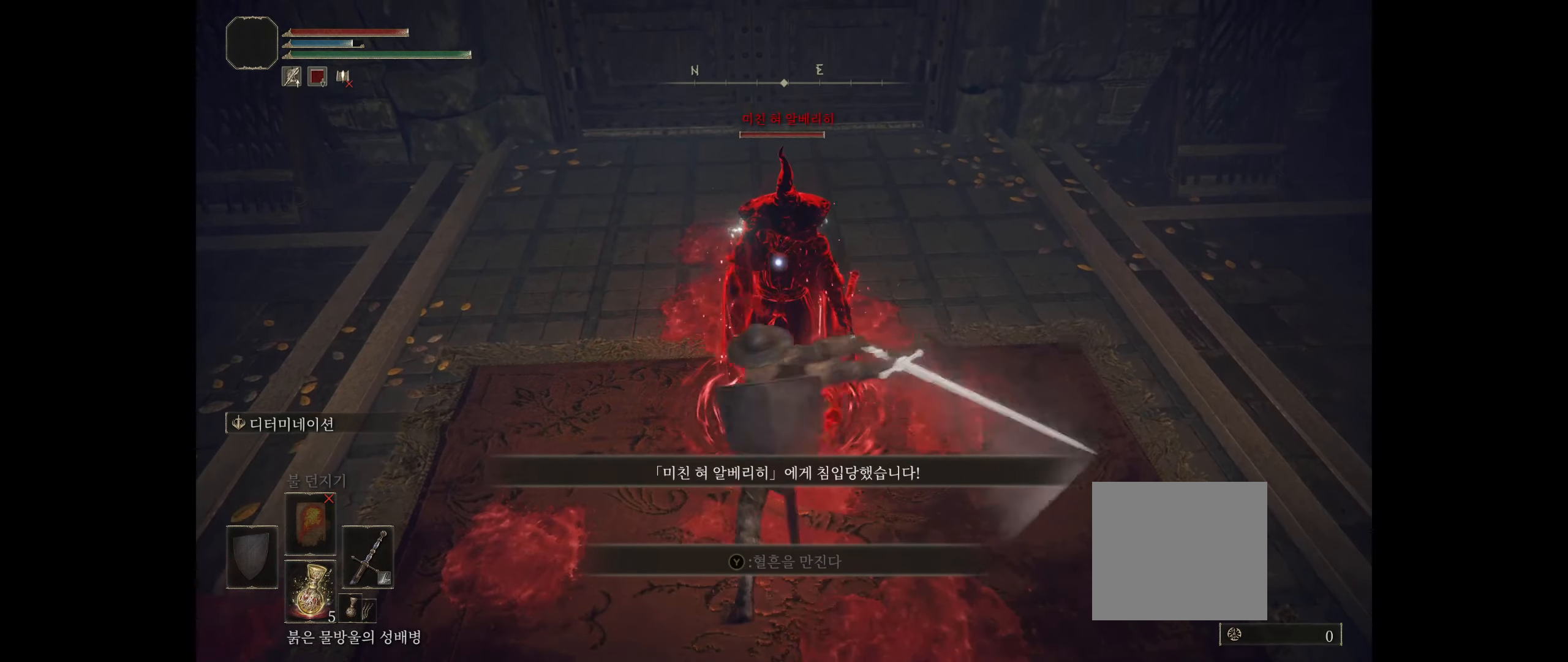
{"buttons": ["R2"], "left_stick": "center", "events": [[333, "R2", "down"]]}
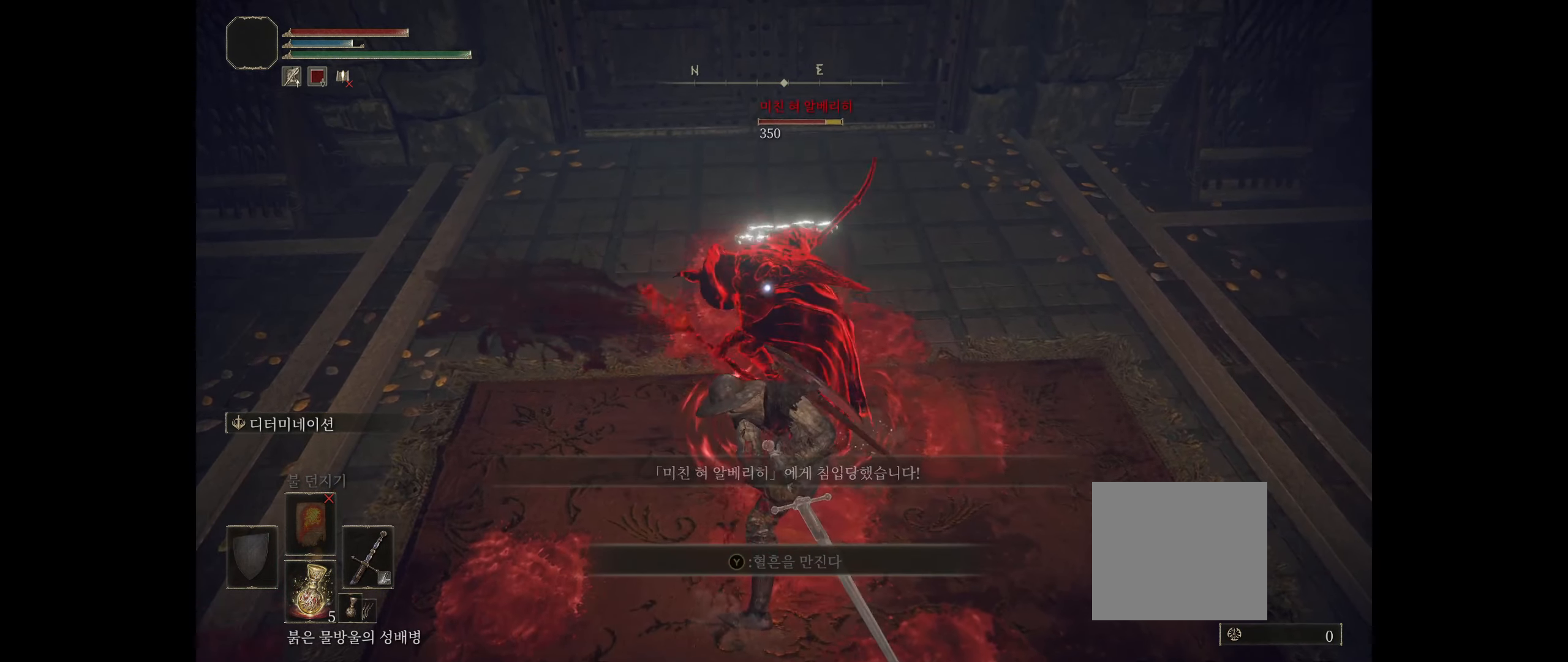
{"buttons": [], "left_stick": "center", "events": [[33, "R2", "up"], [167, "R2", "down"], [317, "R2", "up"], [383, "R2", "down"], [500, "R2", "up"]]}
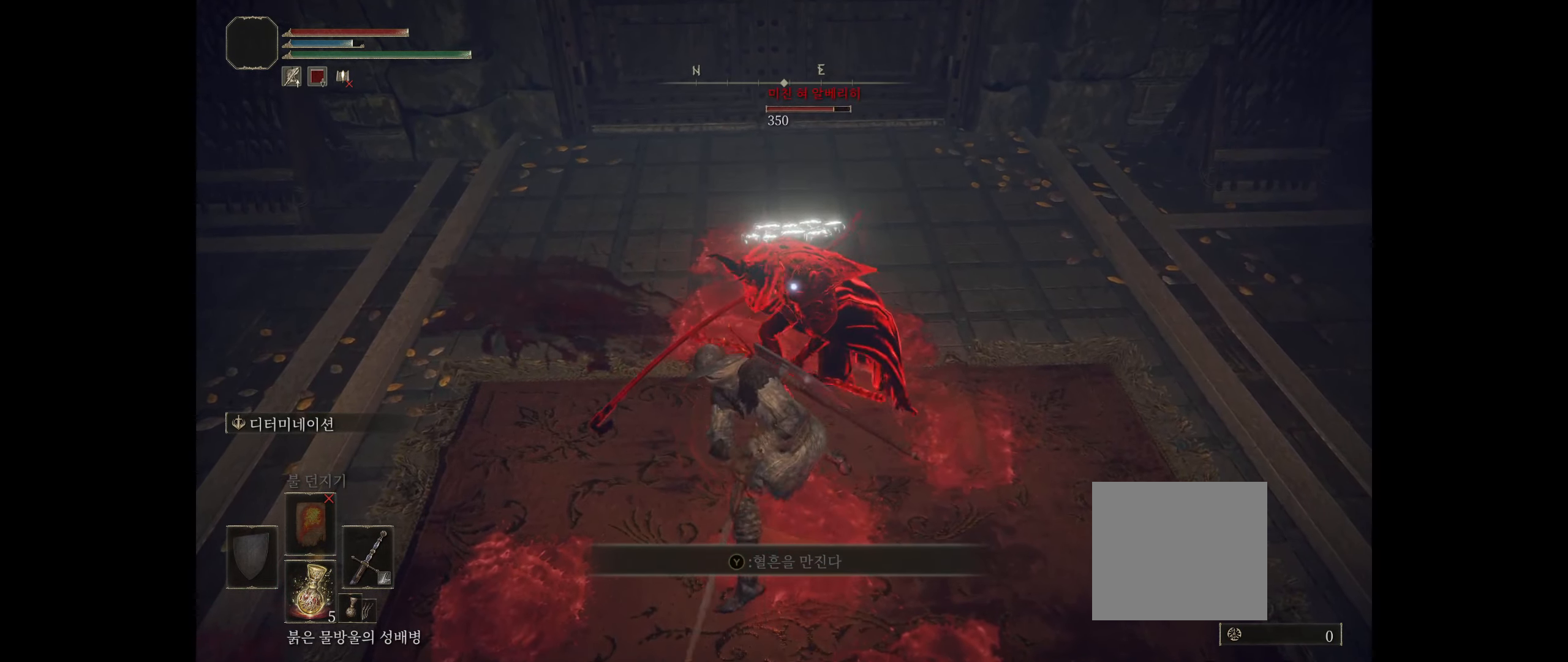
{"buttons": ["R2"], "left_stick": "center", "events": [[67, "R2", "down"], [233, "R2", "up"], [267, "R2", "down"], [417, "R2", "up"], [483, "R2", "down"]]}
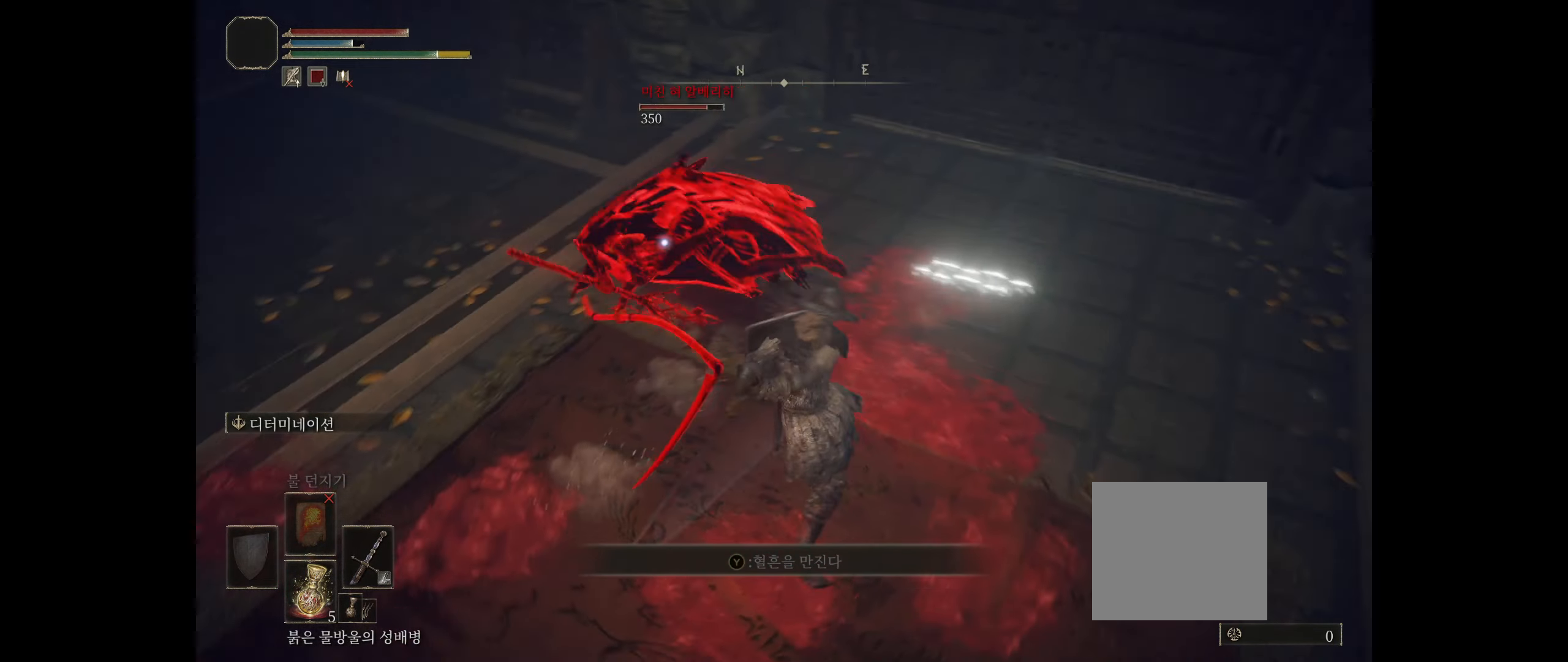
{"buttons": ["R2"], "left_stick": "center", "events": [[100, "R2", "up"], [317, "R2", "down"]]}
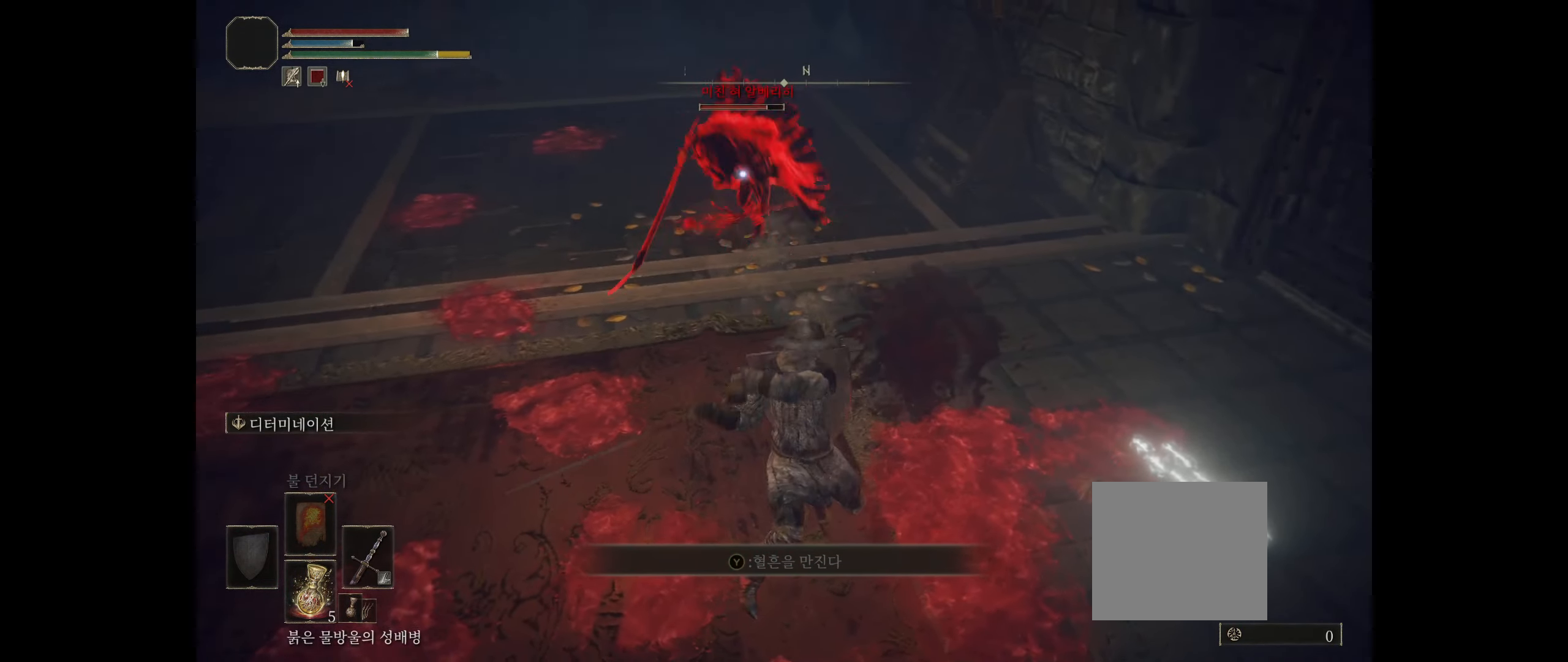
{"buttons": [], "left_stick": "center"}
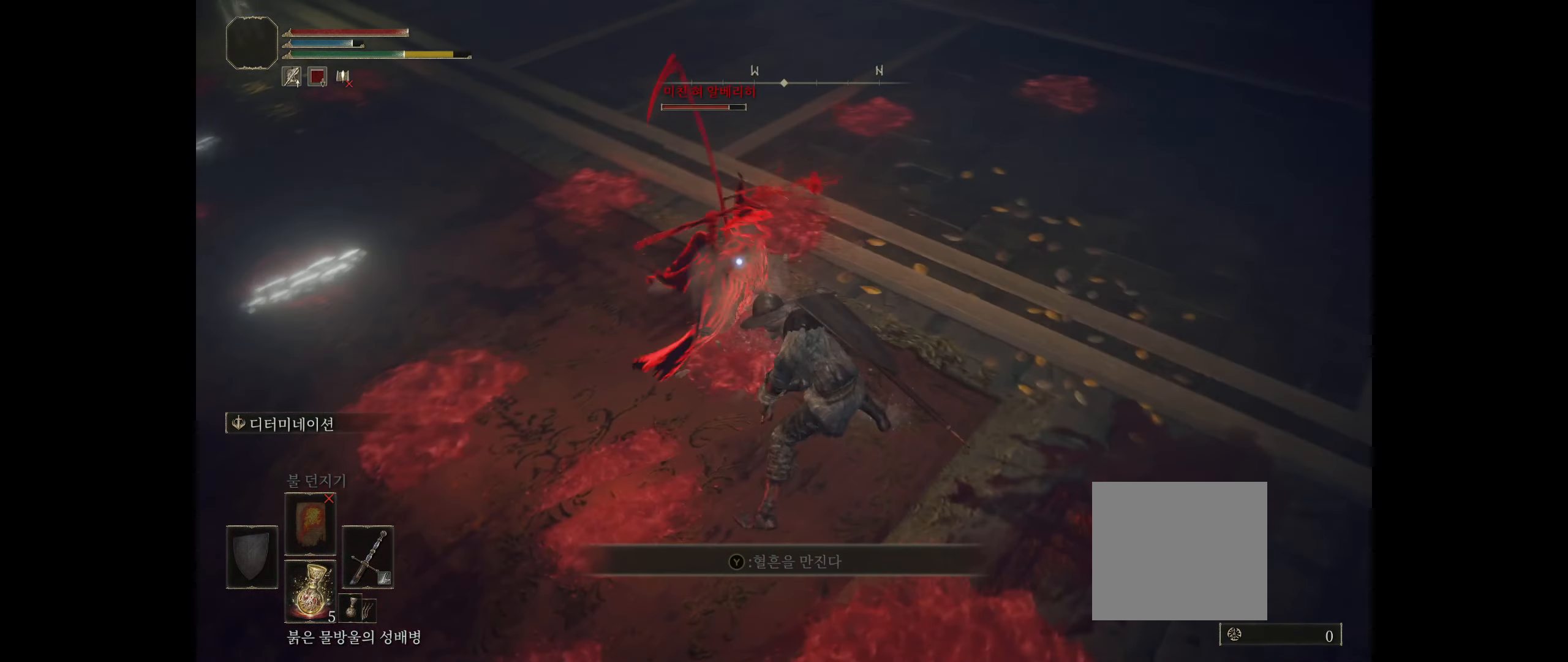
{"buttons": [], "left_stick": "center", "events": []}
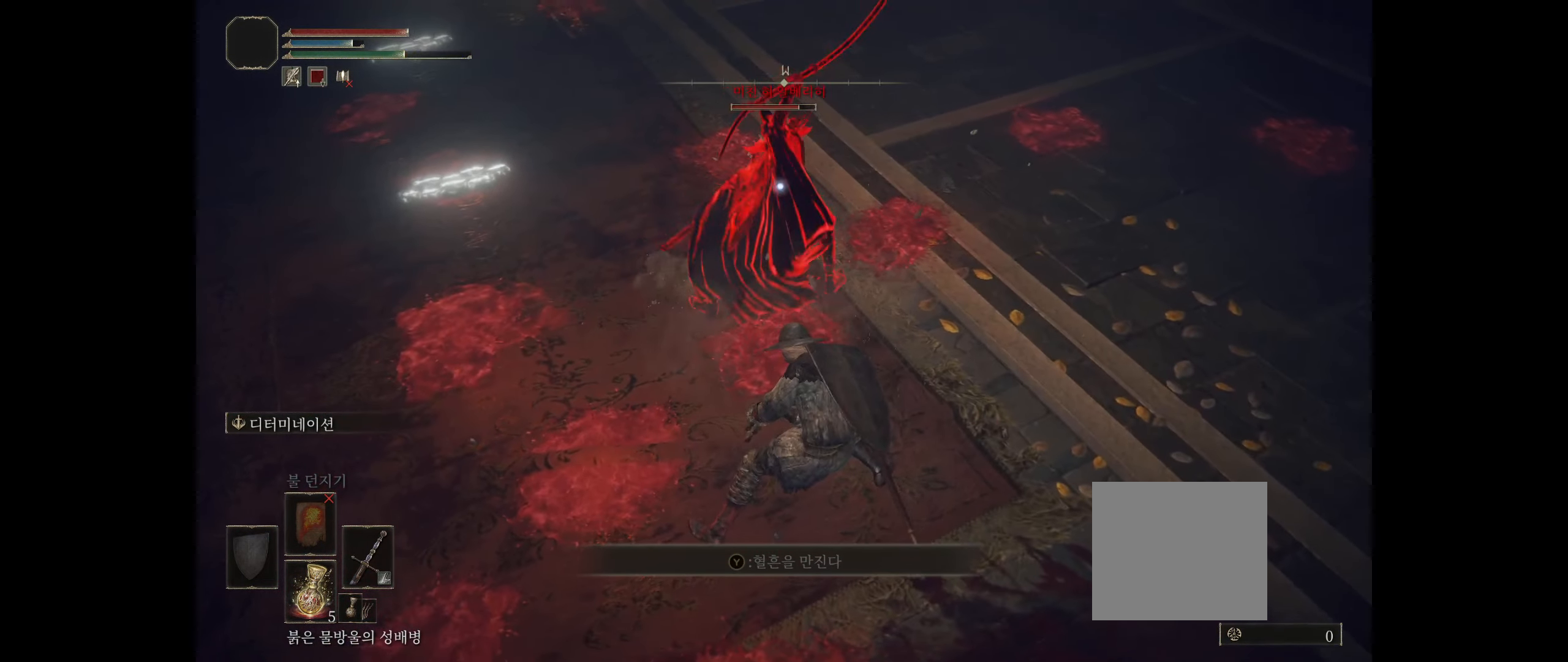
{"buttons": ["L2"], "left_stick": "center", "events": [[217, "L2", "down"]]}
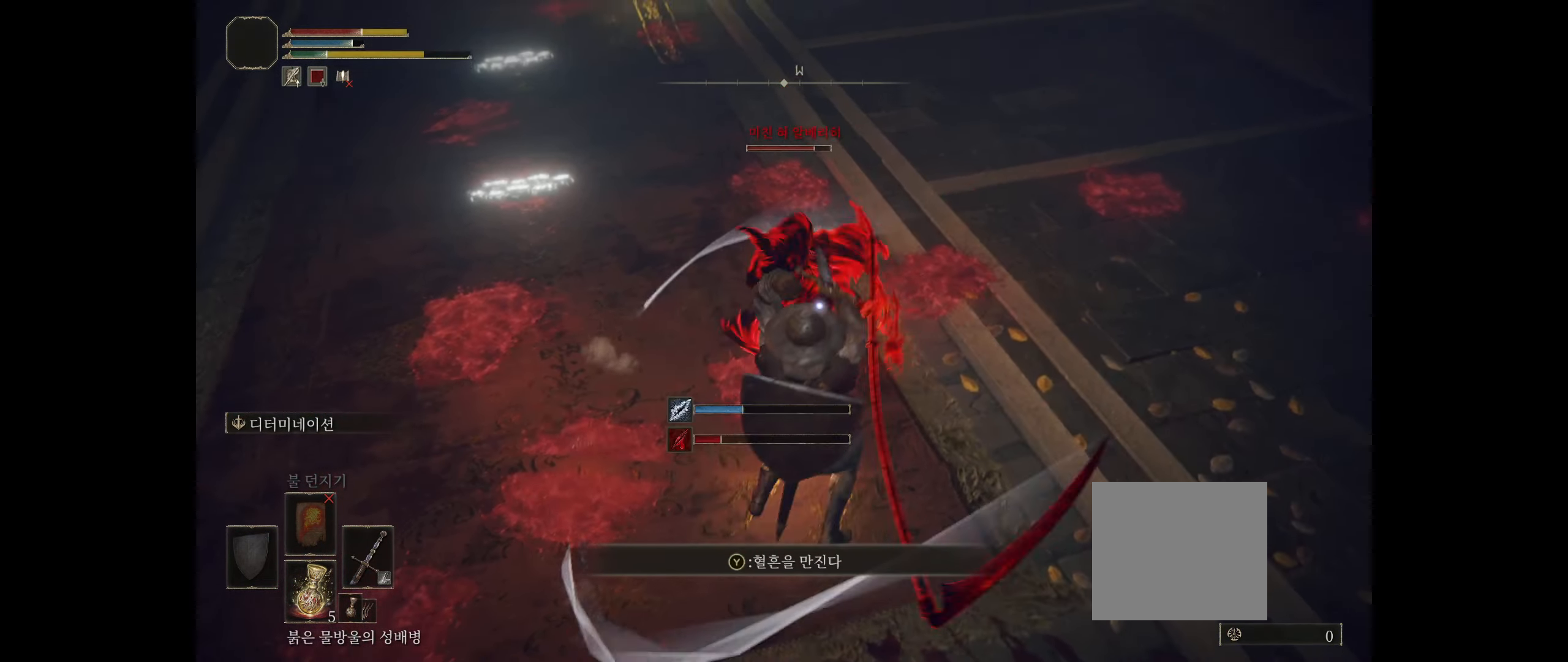
{"buttons": ["L2"], "left_stick": "center", "events": []}
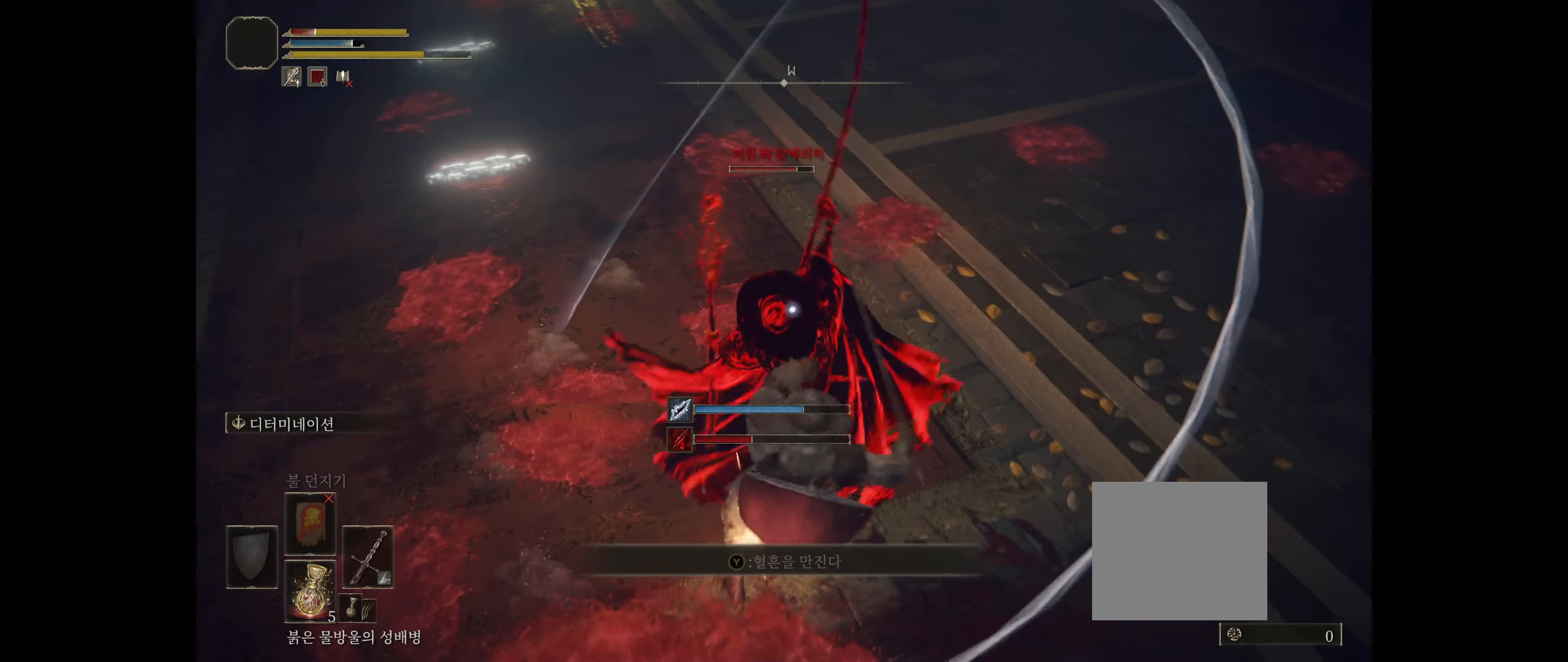
{"buttons": [], "left_stick": "center", "events": [[350, "L2", "up"]]}
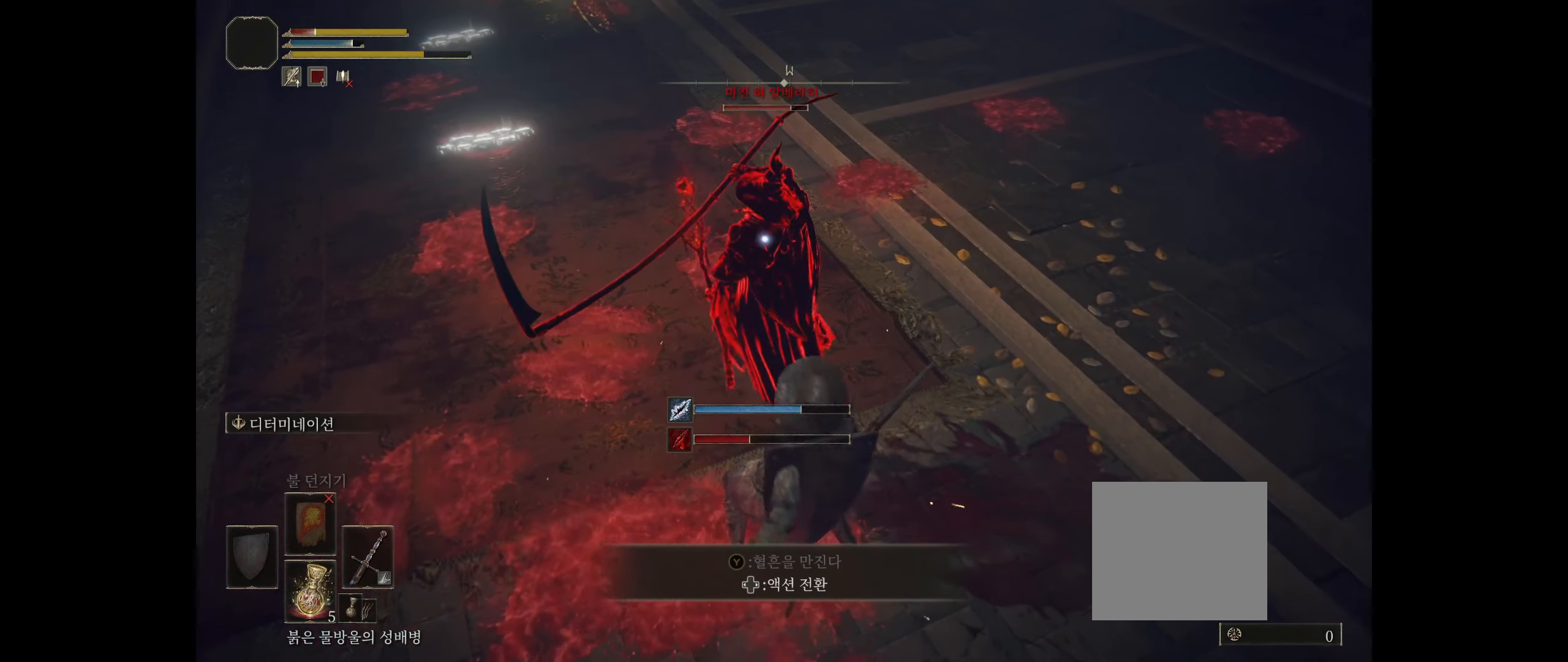
{"buttons": ["R2"], "left_stick": "center", "events": [[34, "R2", "down"], [167, "R2", "up"], [217, "R2", "down"], [384, "R2", "up"], [400, "R2", "down"]]}
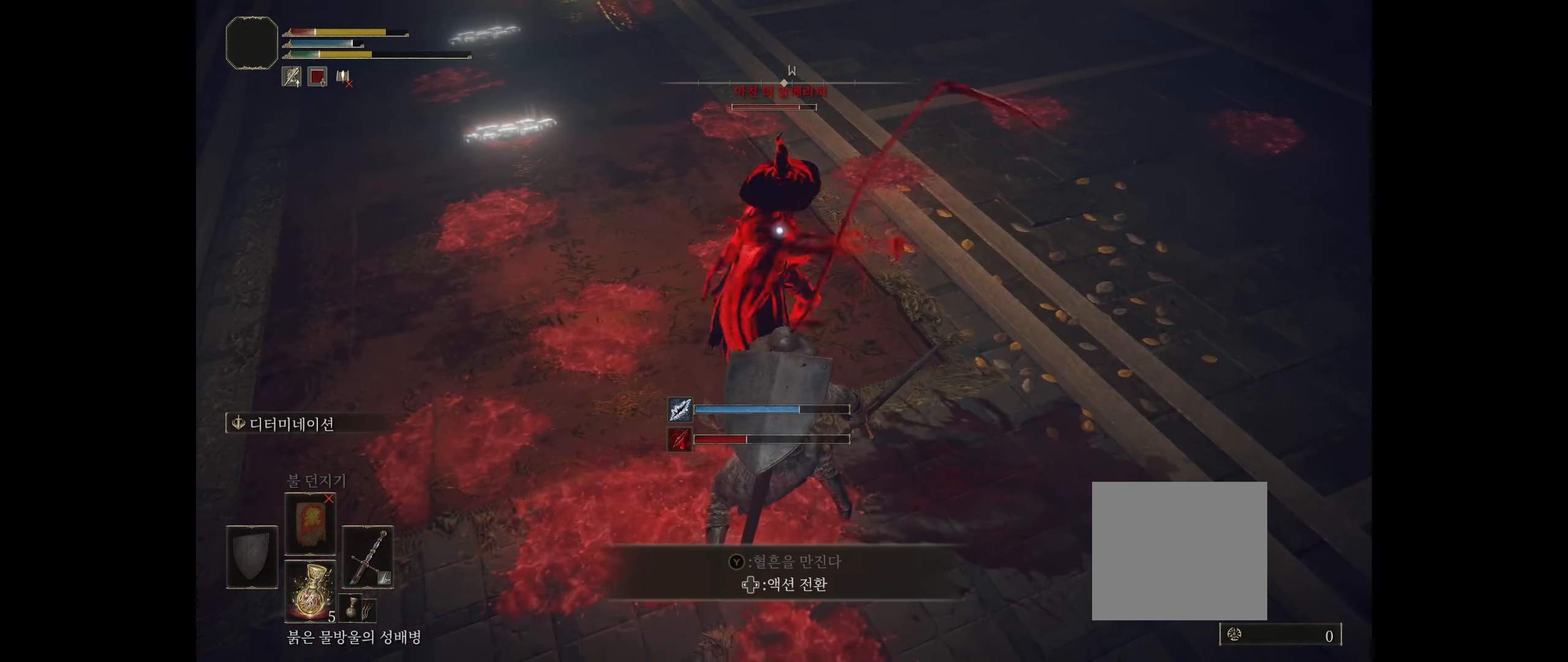
{"buttons": ["R2"], "left_stick": "center", "events": [[234, "R2", "up"], [267, "R2", "down"], [417, "R2", "up"], [450, "R2", "down"]]}
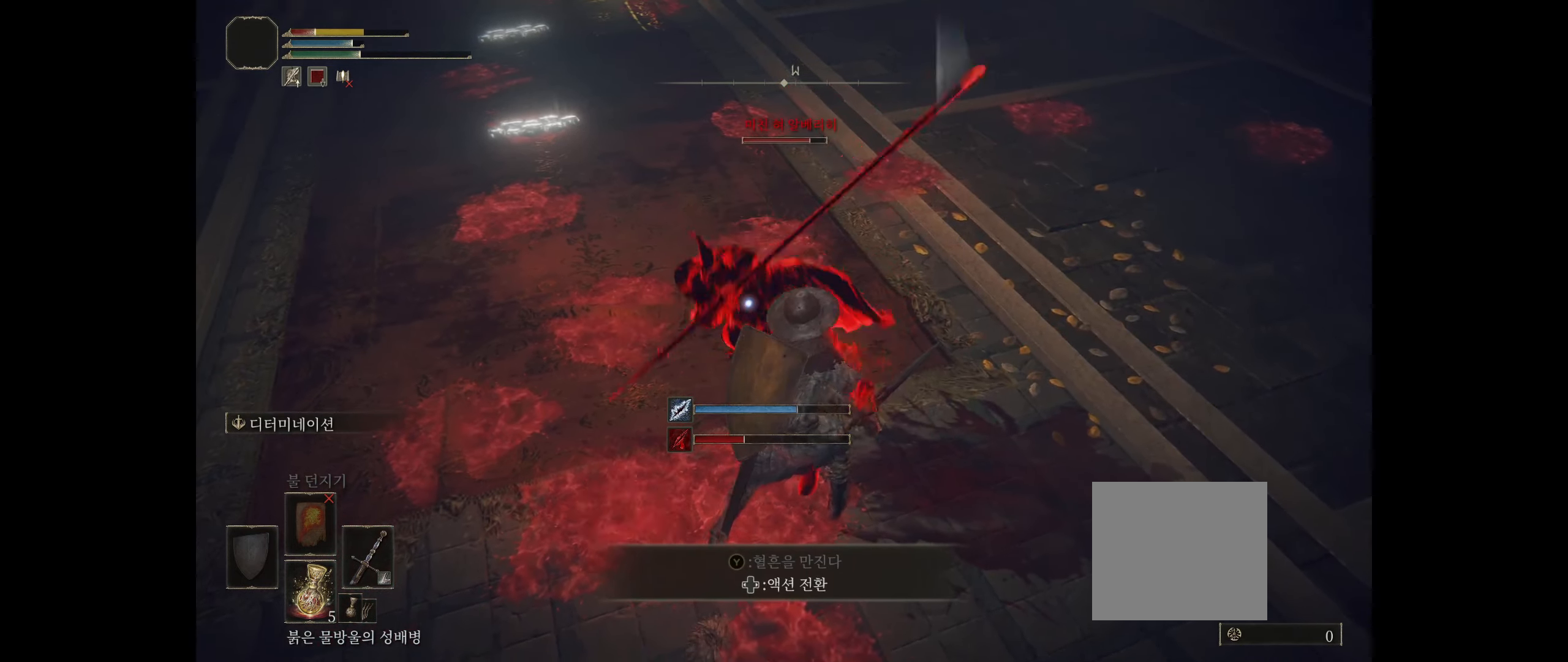
{"buttons": [], "left_stick": "center", "events": [[67, "R2", "up"], [134, "R2", "down"], [167, "L2", "down"], [250, "R2", "up"], [367, "L2", "up"]]}
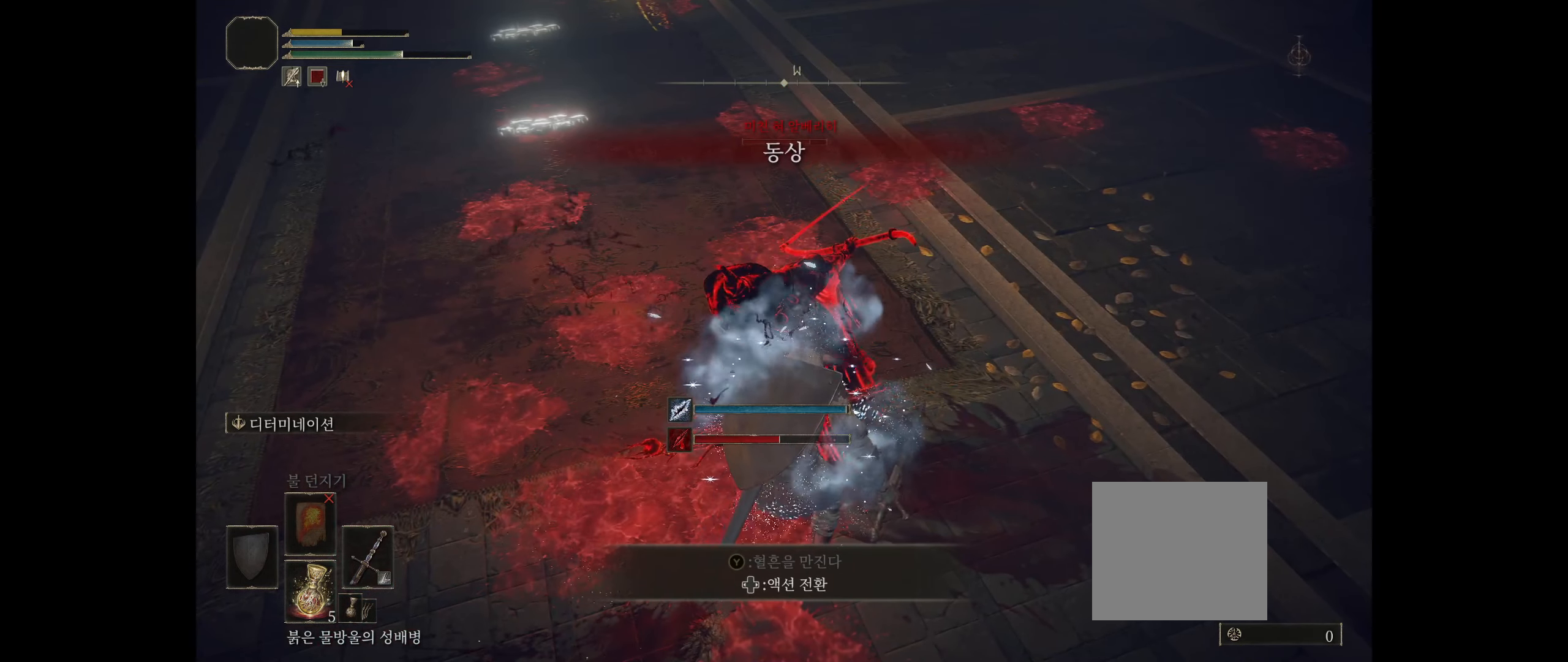
{"buttons": [], "left_stick": "left", "events": [[184, "left_stick", "left"]]}
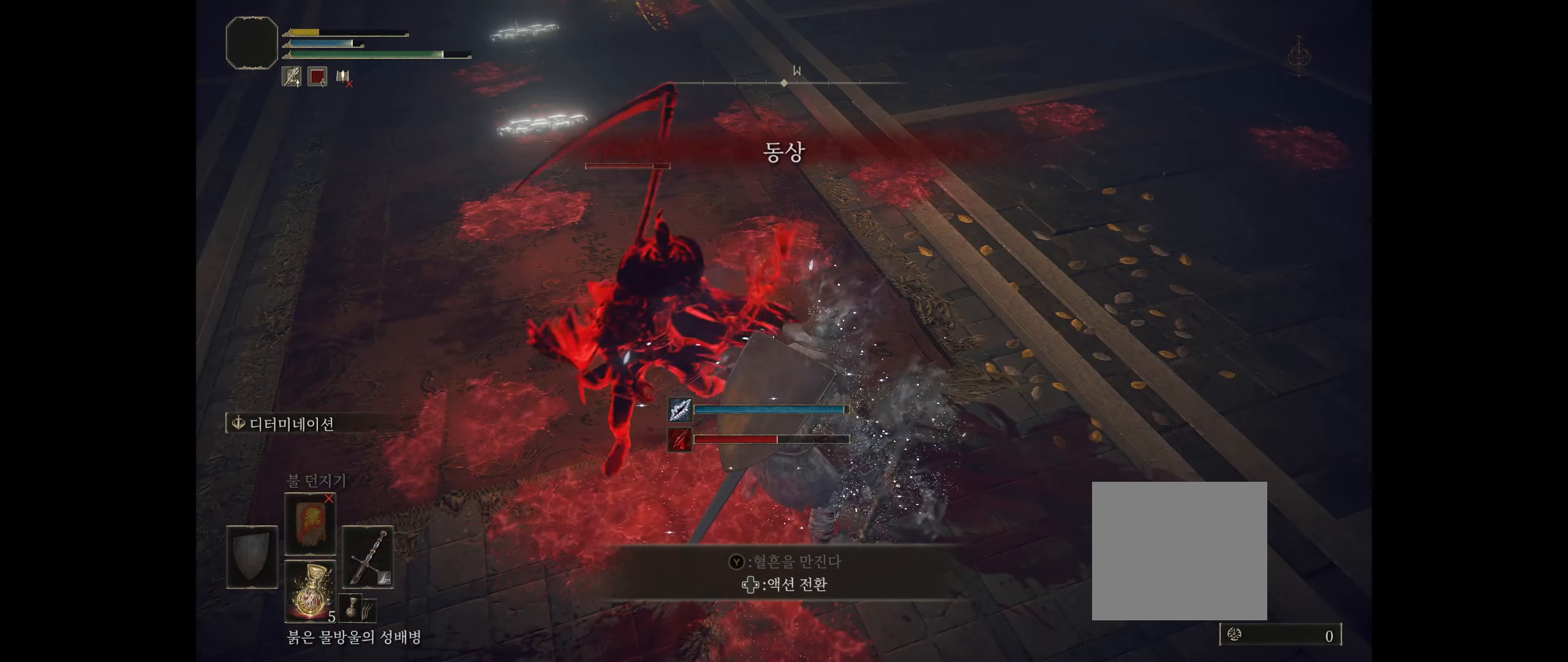
{"buttons": [], "left_stick": "center", "events": [[284, "B", "down"], [300, "left_stick", "center"], [434, "B", "up"]]}
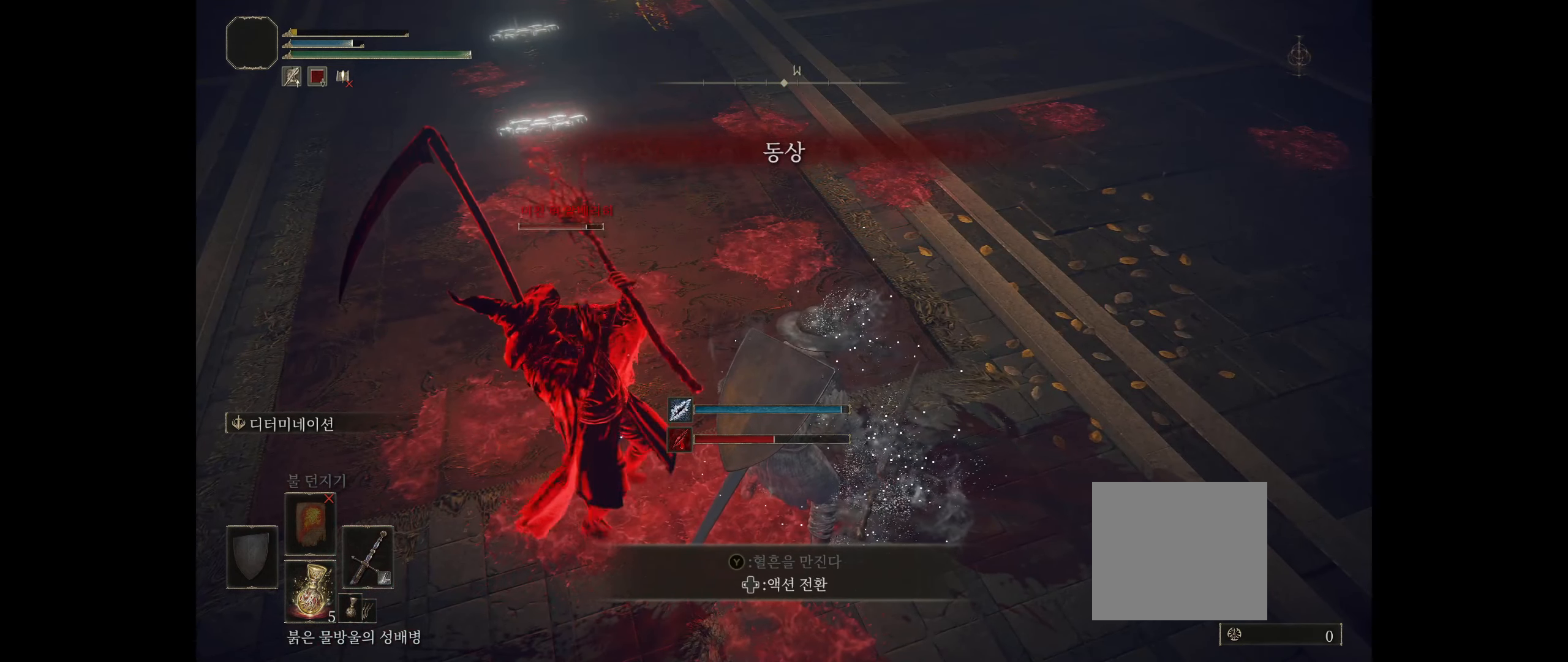
{"buttons": [], "left_stick": "center", "events": []}
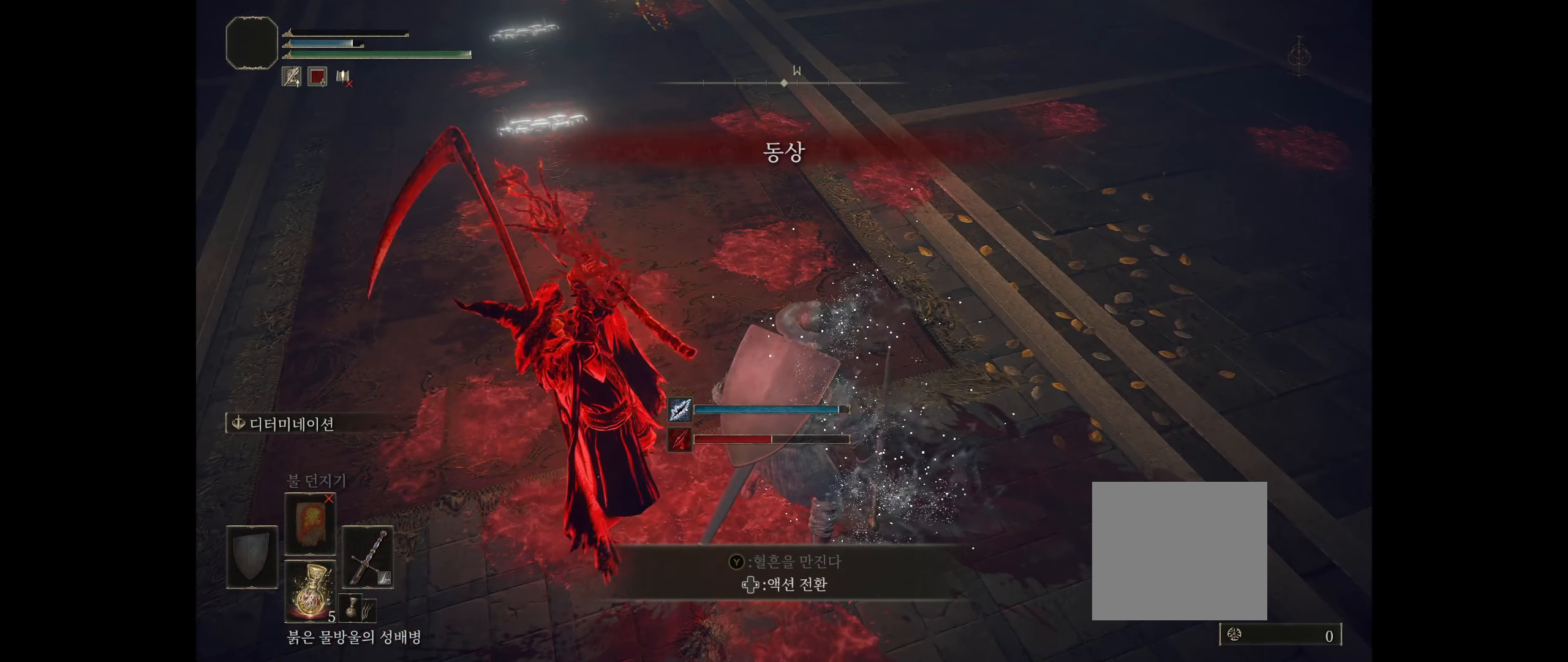
{"buttons": [], "left_stick": "center", "events": []}
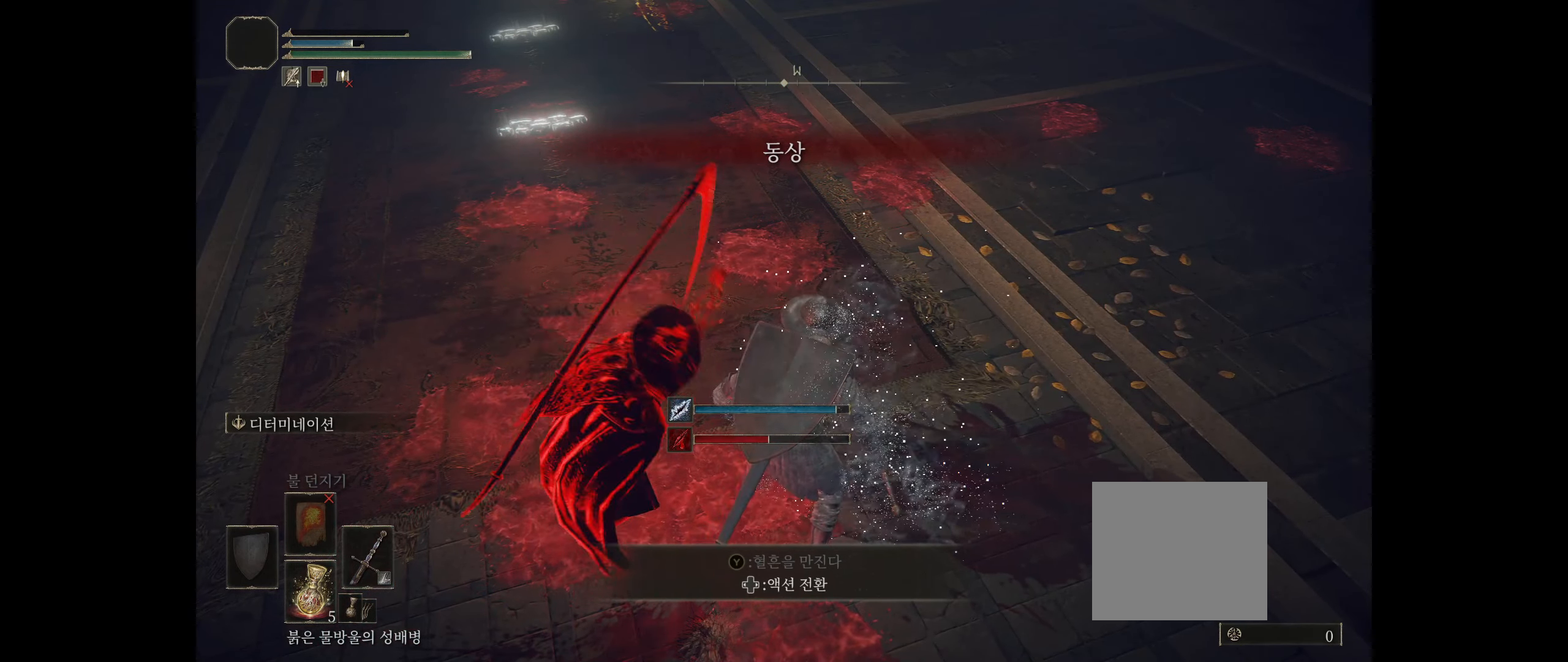
{"buttons": [], "left_stick": "center", "events": []}
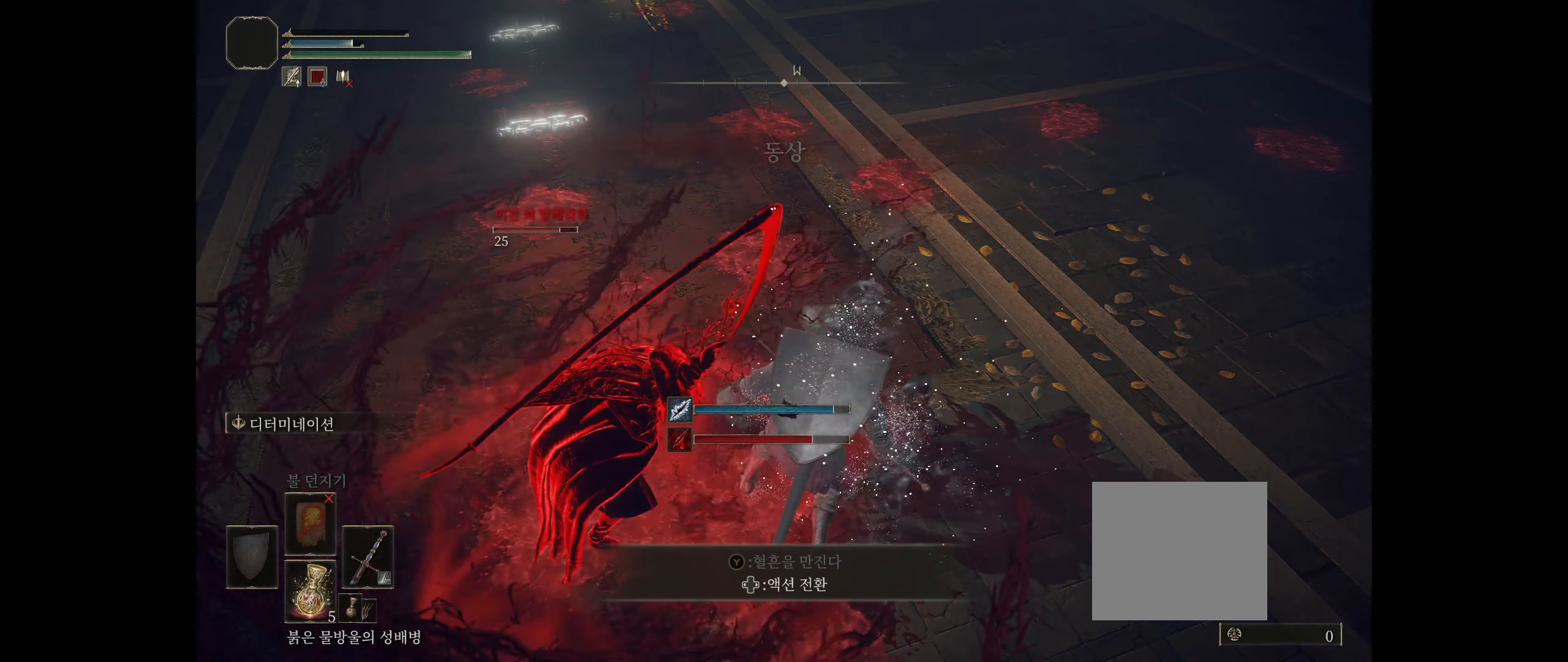
{"buttons": [], "left_stick": "center", "events": []}
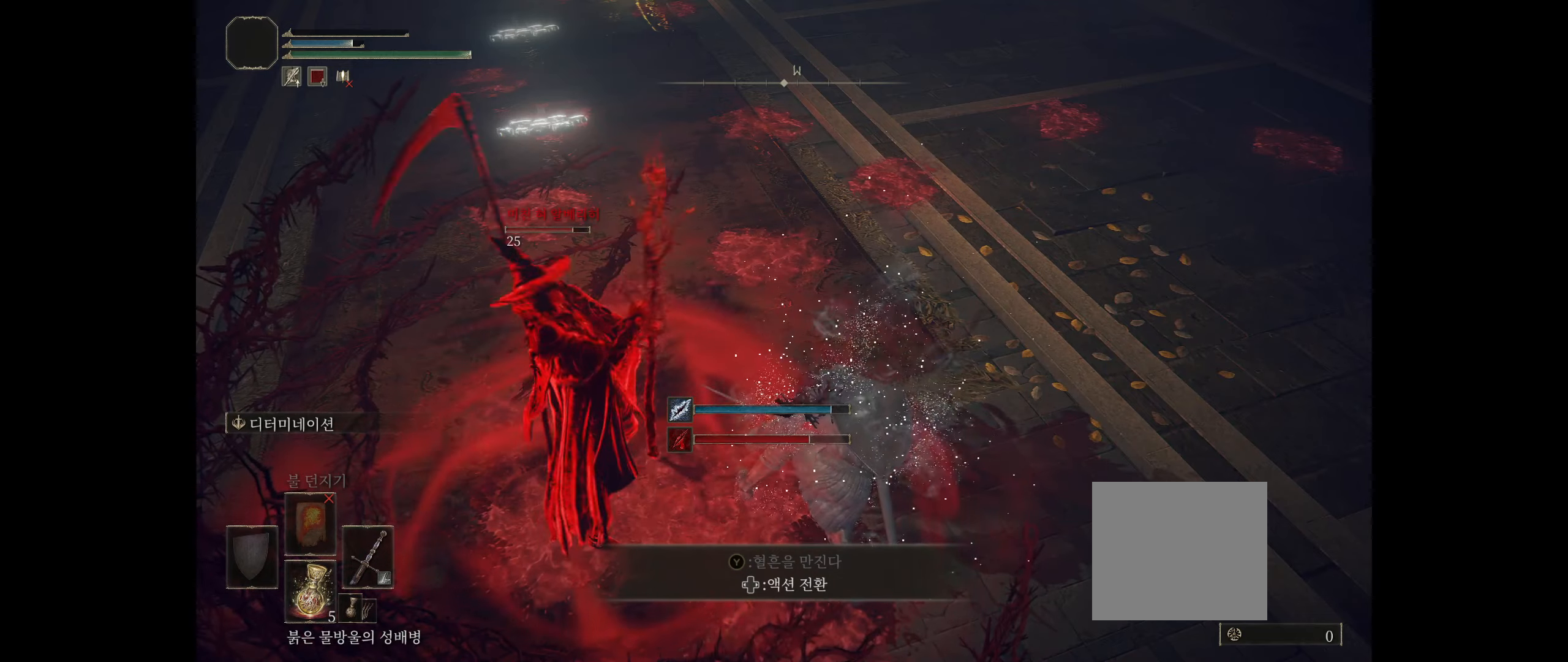
{"buttons": [], "left_stick": "center", "events": []}
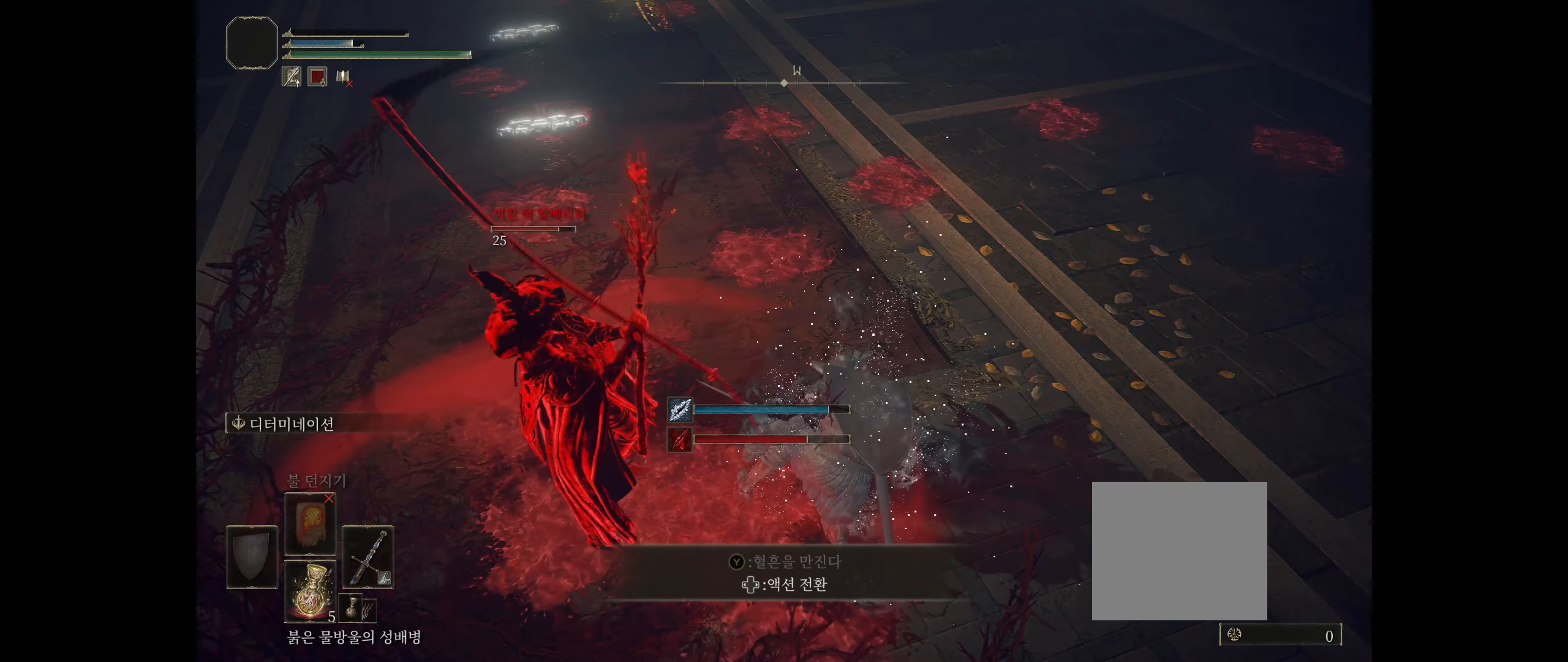
{"buttons": [], "left_stick": "center", "events": []}
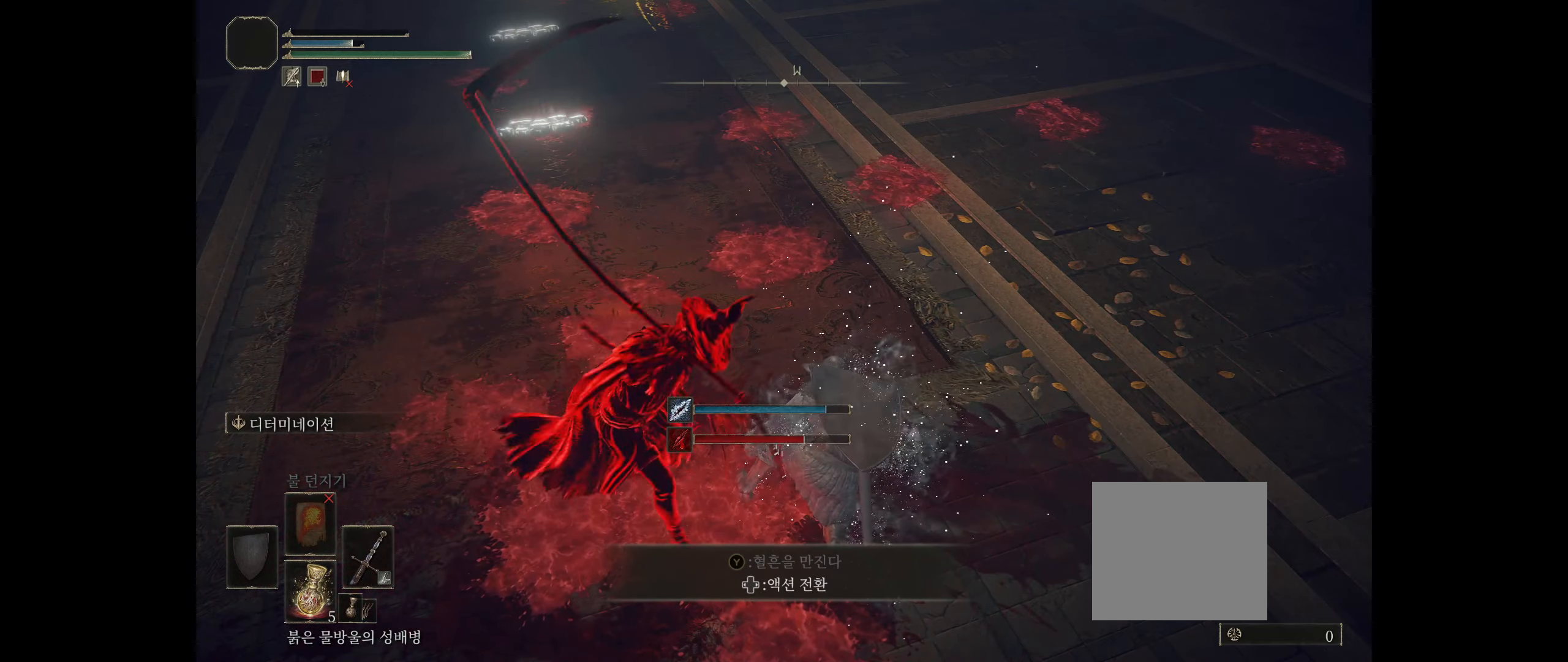
{"buttons": [], "left_stick": "center", "events": []}
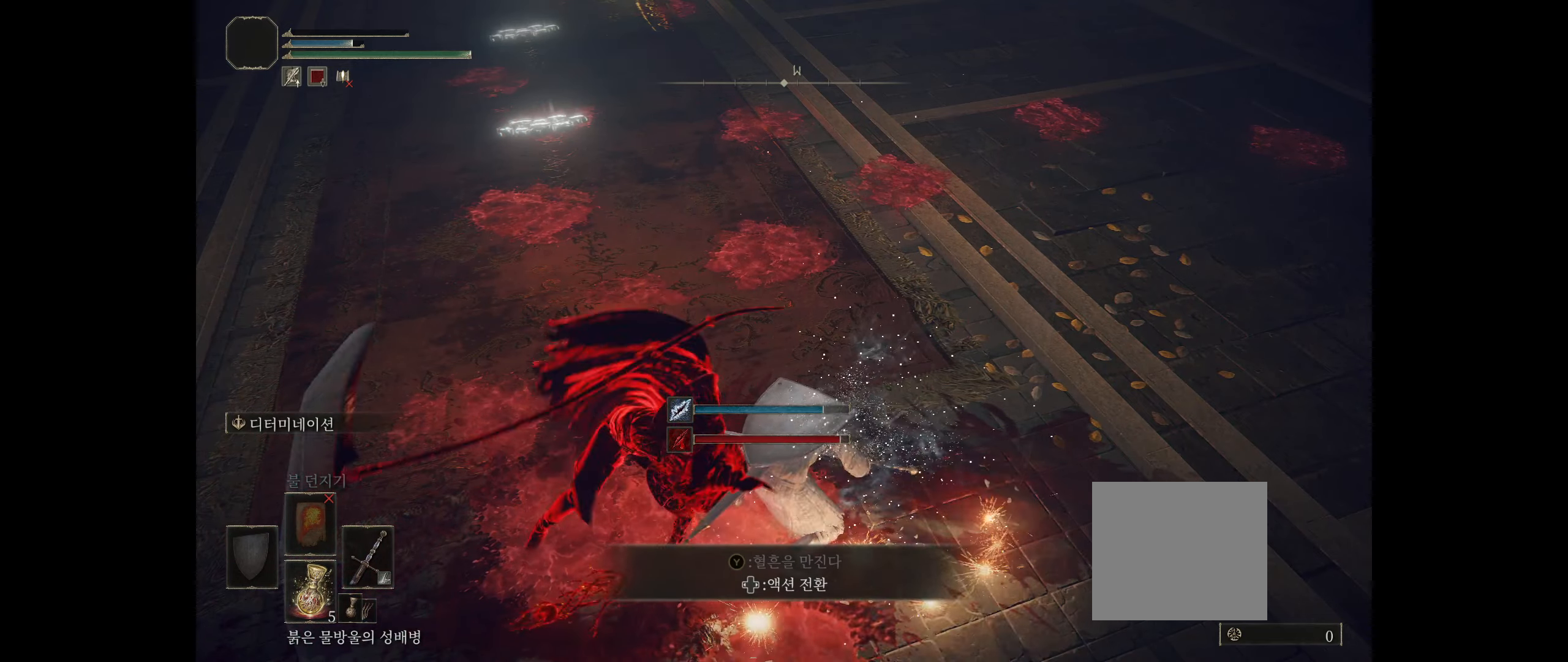
{"buttons": [], "left_stick": "center", "events": []}
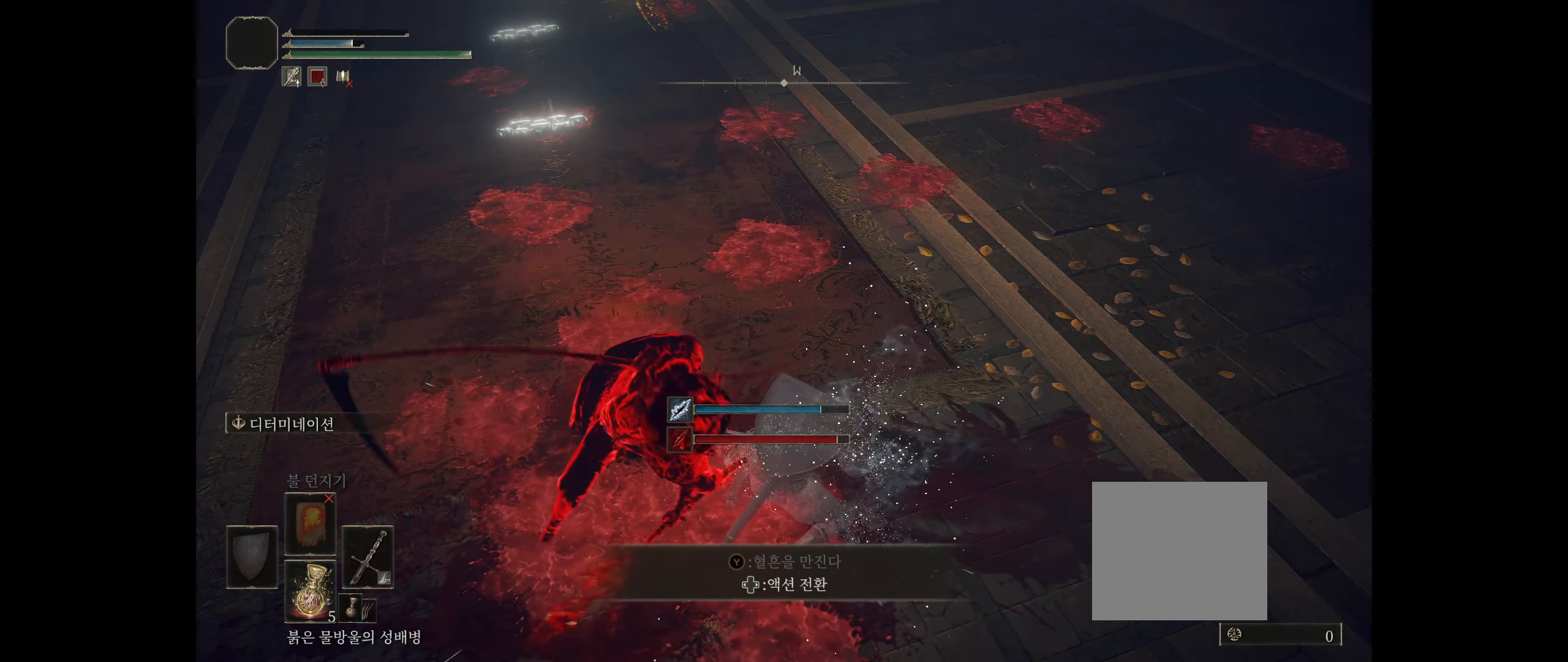
{"buttons": [], "left_stick": "center", "events": []}
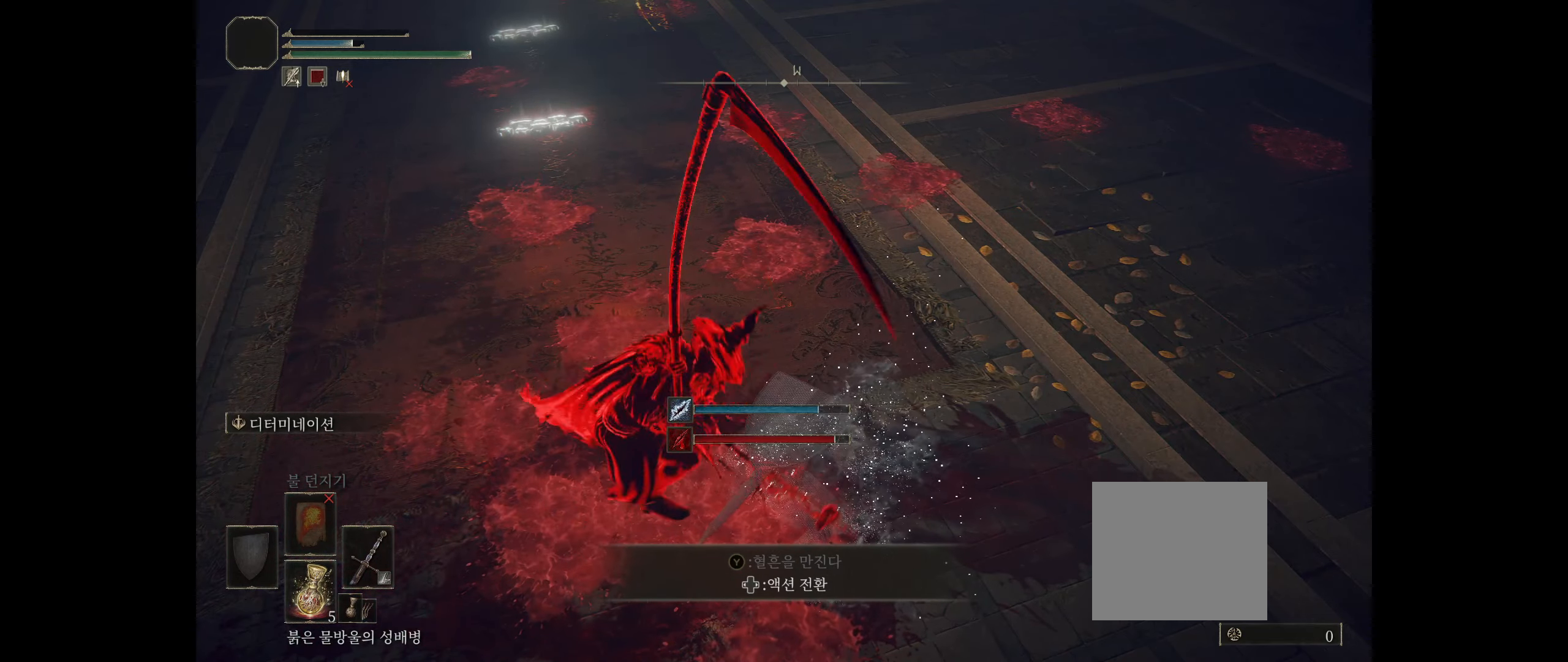
{"buttons": [], "left_stick": "center", "events": [[266, "left_stick", "left"], [350, "left_stick", "center"]]}